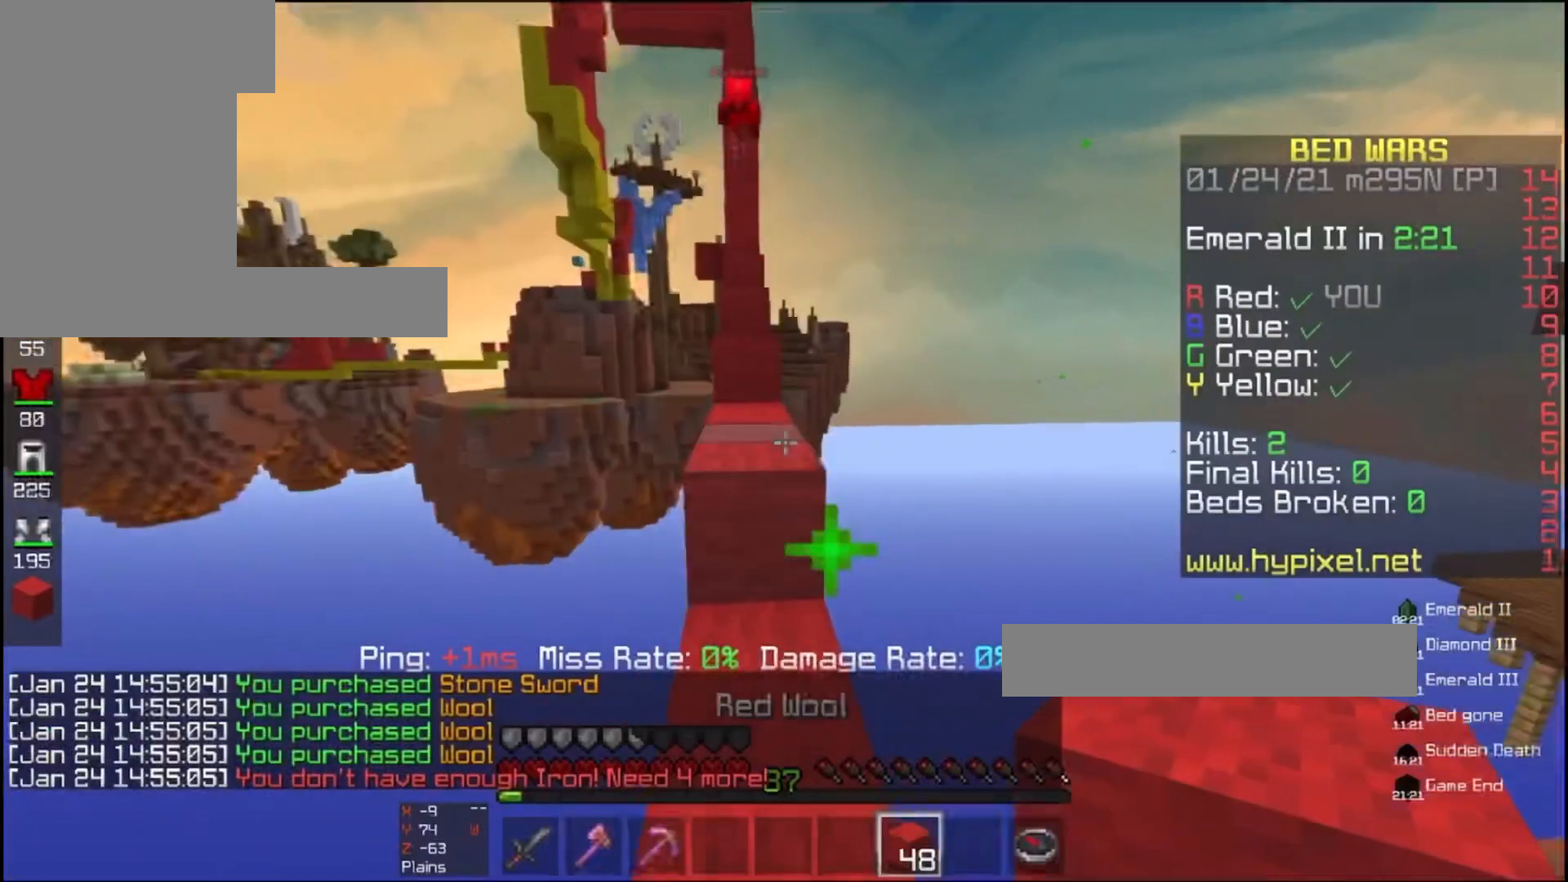
Gameplay with keyboard and mouse; each line is a JSON object with the keys and mouse buttons held at the frame after it. "events" lists presses ("down") and releases ("up") of "a", "d", "s", "space", "w", "mouse_left" and "mouse_right" between this image and that frame as [ms after this image, input, new state], when the widget could be followed in between. "mouse_left", "mouse_right" = the "left", "right" buttons of the "mouse" list. No other keys are recorded. Fast repeated clicks can show as one long hold. Mouse movement is not recorded.
{"keys": ["w"], "mouse": [], "events": [[33, "space", "down"], [67, "mouse_left", "down"], [233, "mouse_left", "up"], [367, "space", "up"]]}
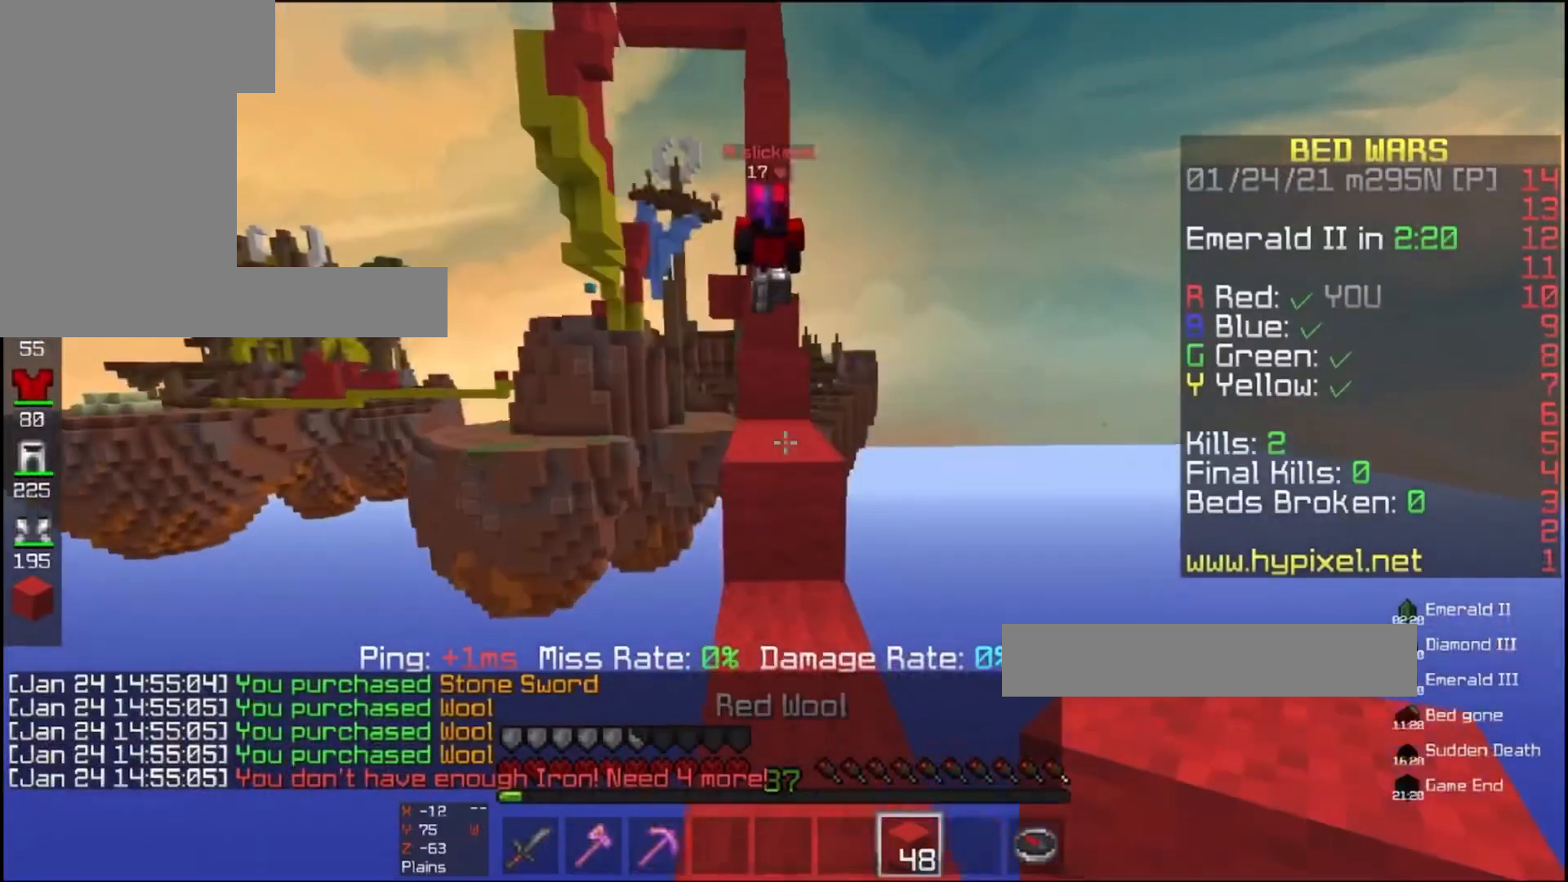
{"keys": ["w"], "mouse": [], "events": [[167, "mouse_left", "down"], [200, "s", "down"], [200, "w", "up"], [333, "mouse_left", "up"], [400, "w", "down"], [433, "s", "up"]]}
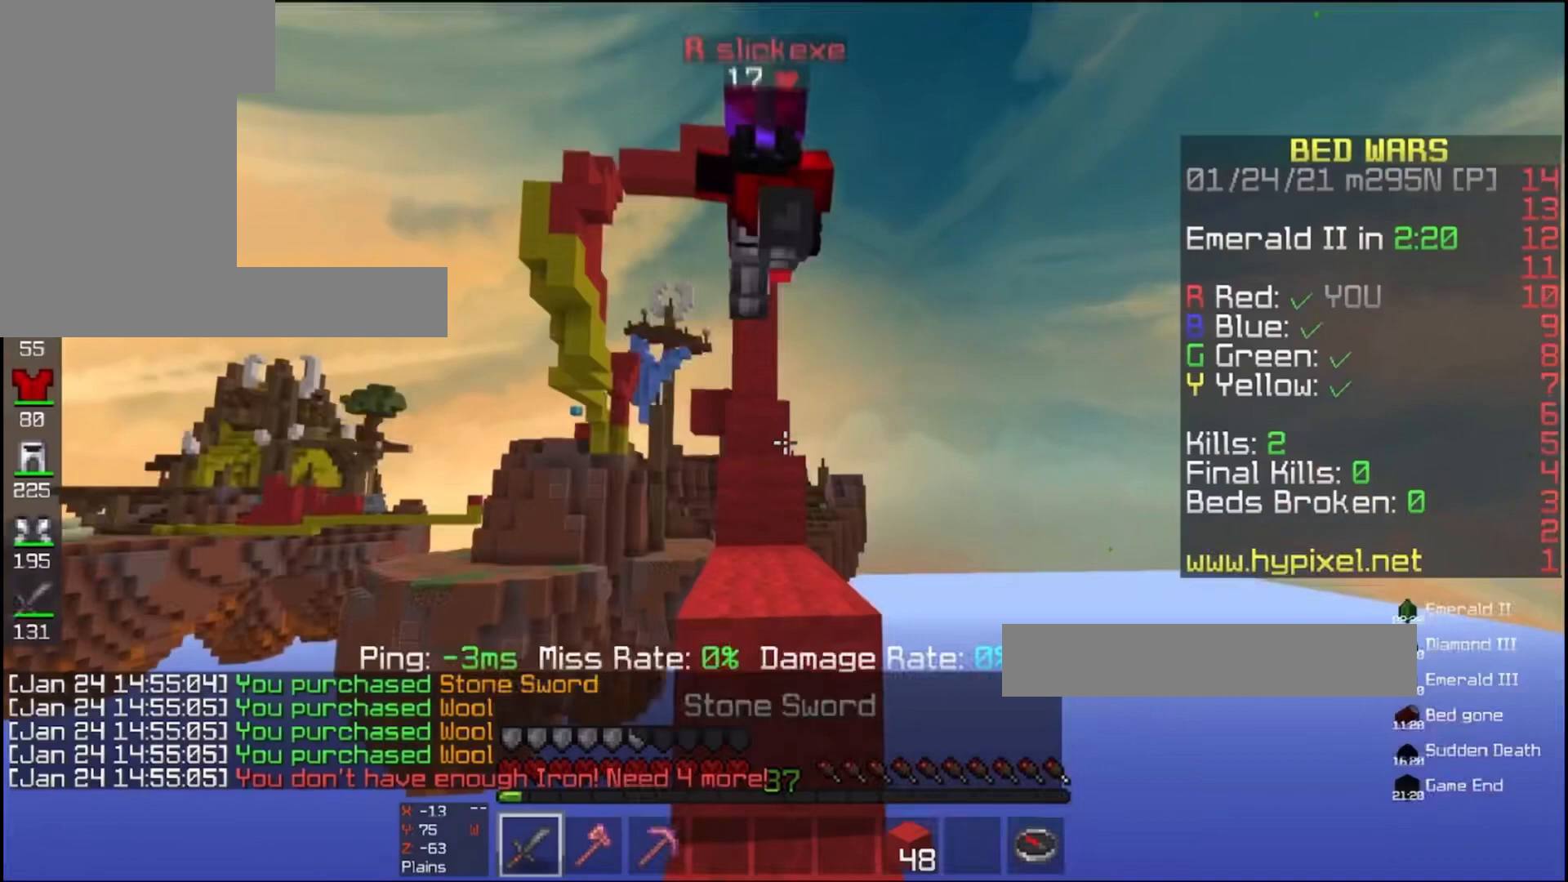
{"keys": ["space", "w"], "mouse": ["left"], "events": [[67, "space", "down"], [367, "space", "up"], [433, "mouse_left", "down"], [500, "space", "down"]]}
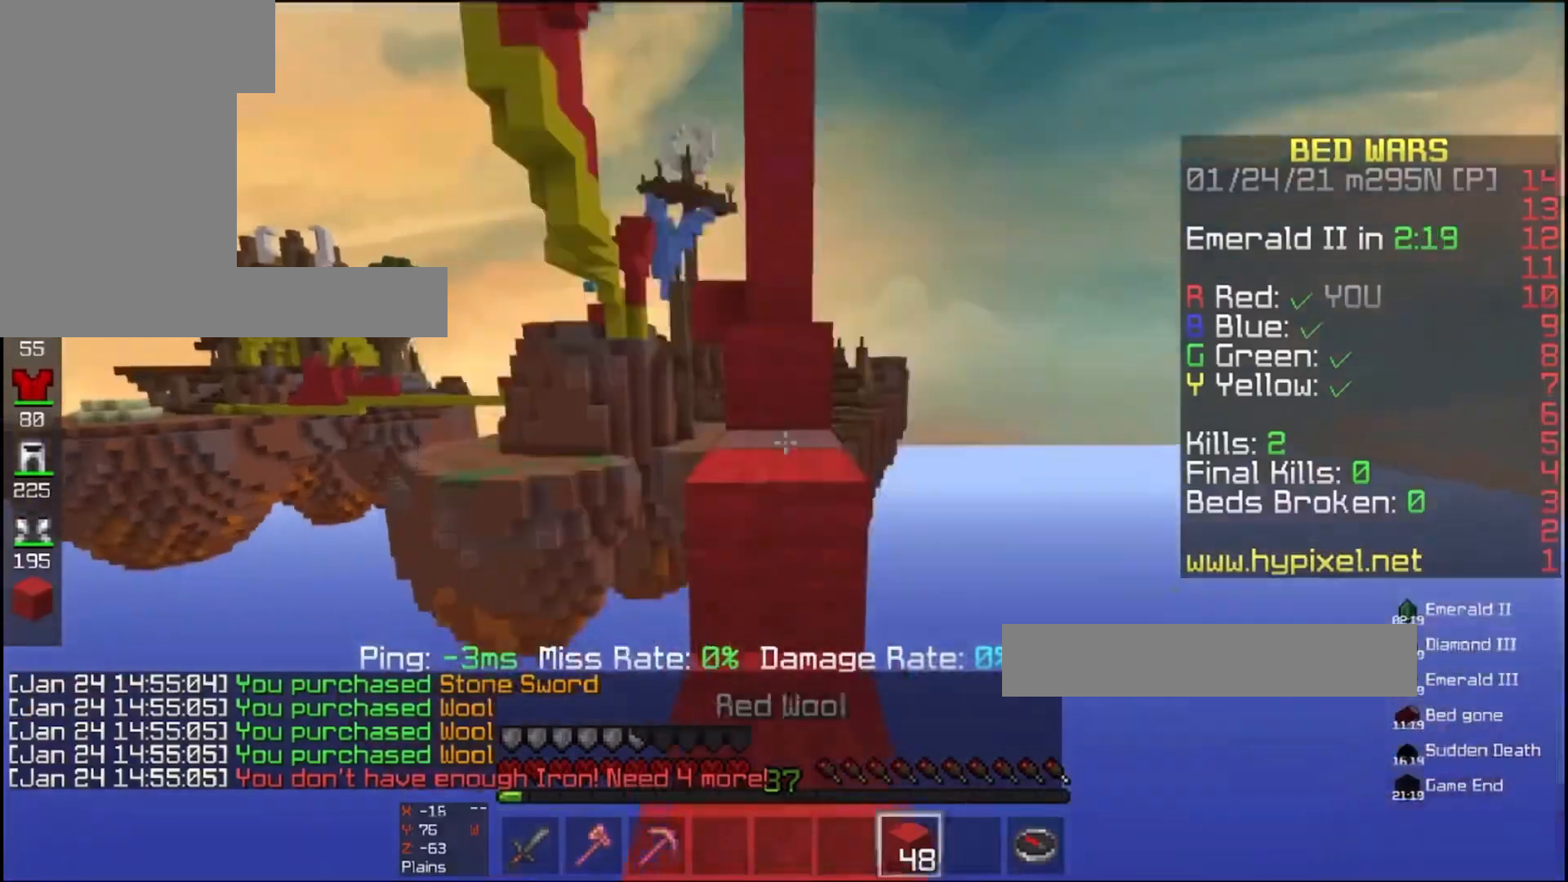
{"keys": ["space", "w"], "mouse": [], "events": [[133, "mouse_left", "up"], [333, "mouse_left", "down"], [500, "mouse_left", "up"]]}
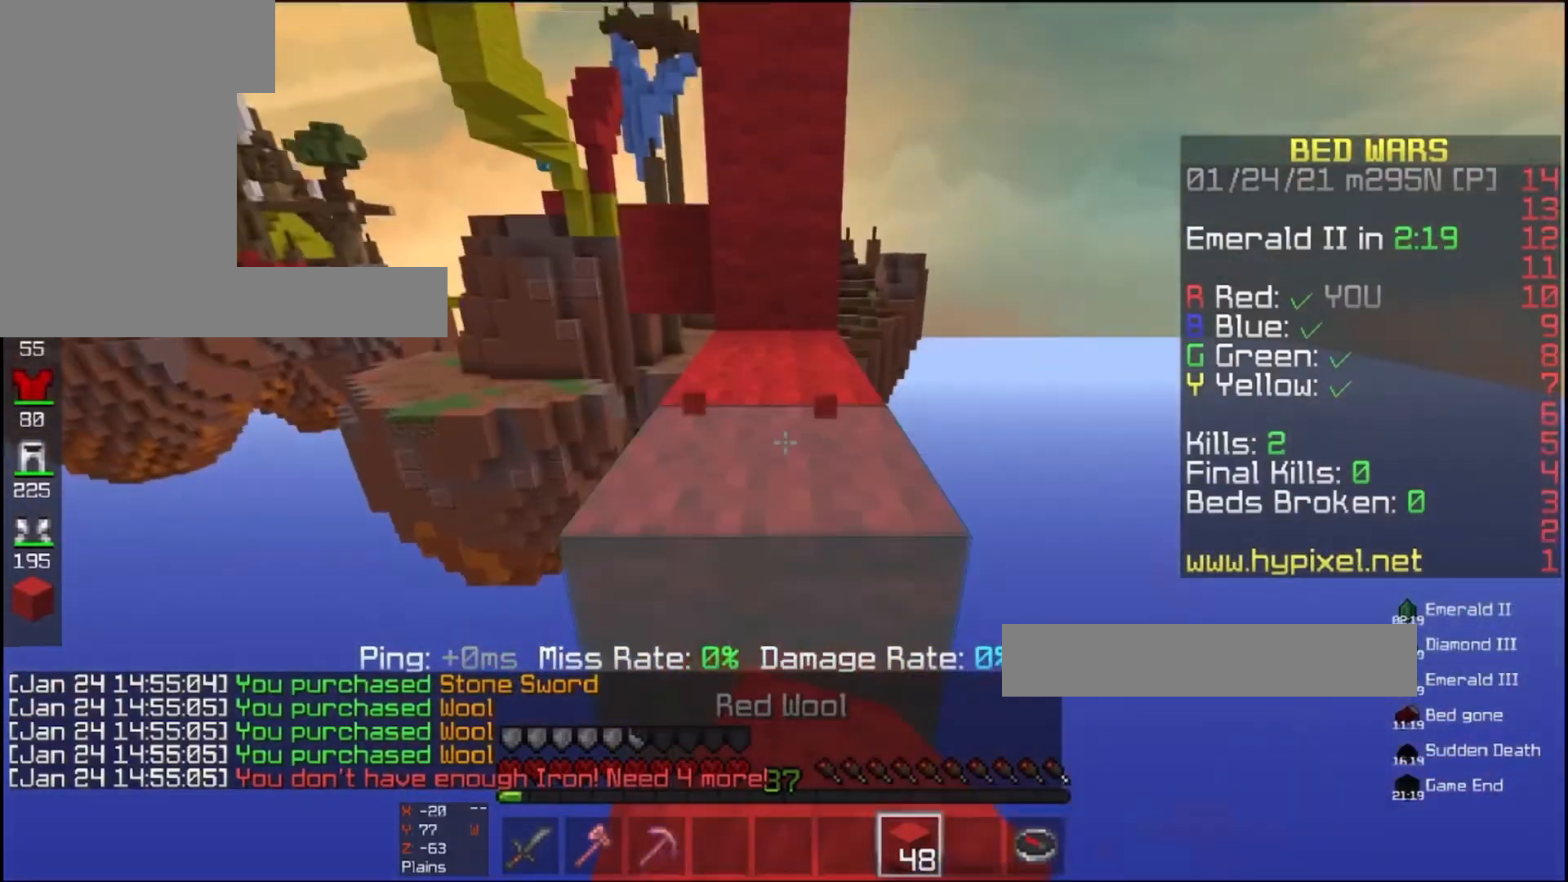
{"keys": ["space", "w"], "mouse": [], "events": [[100, "mouse_left", "down"], [233, "space", "up"], [300, "mouse_left", "up"], [300, "mouse_right", "down"], [400, "space", "down"], [433, "mouse_right", "up"]]}
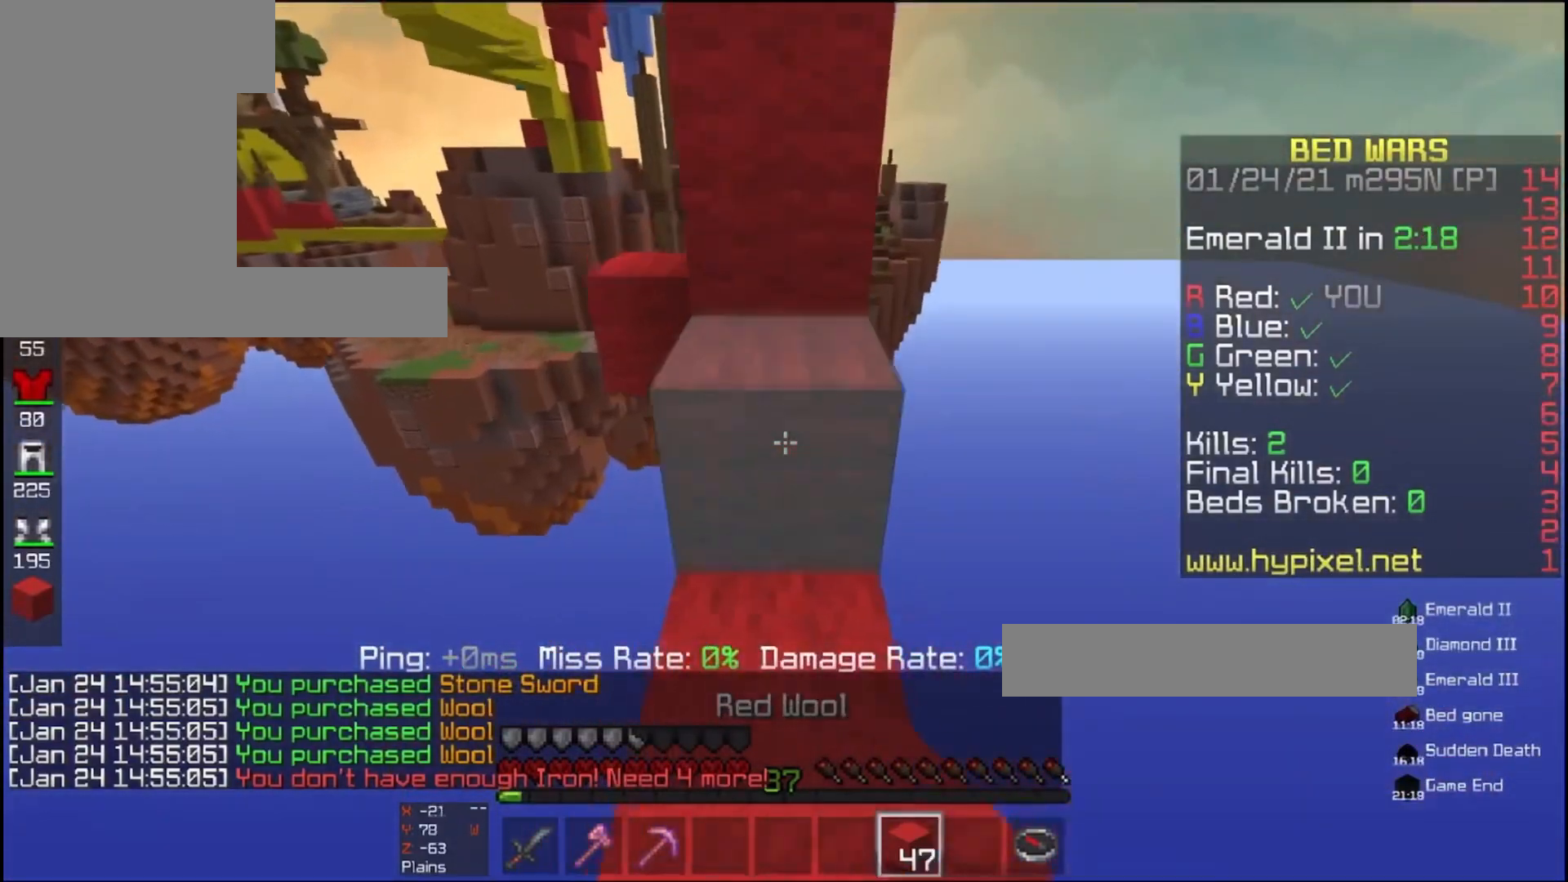
{"keys": ["space", "w"], "mouse": [], "events": []}
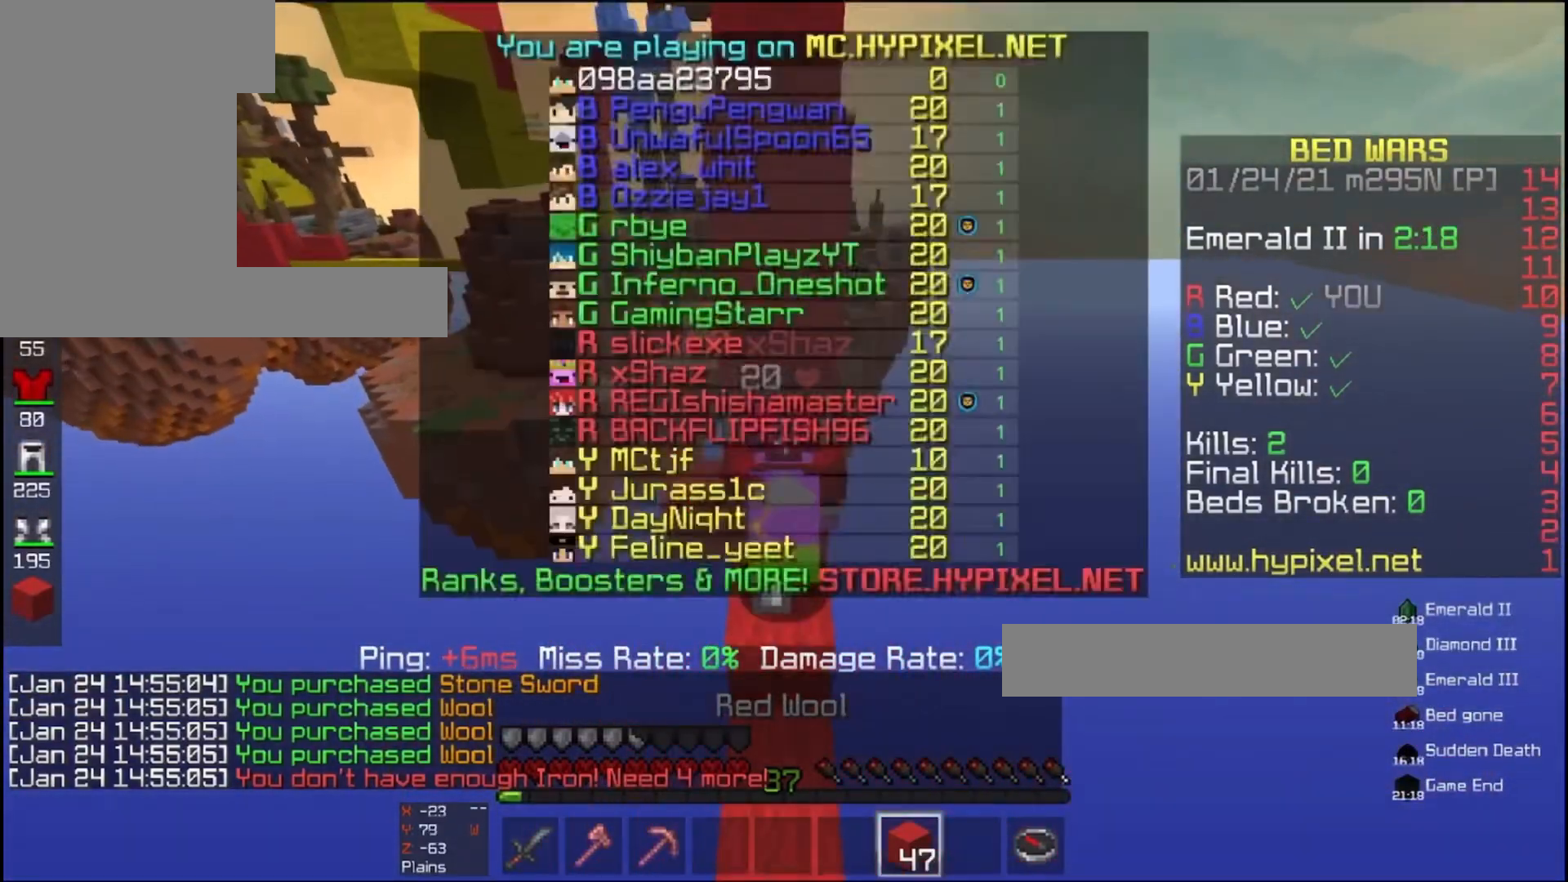
{"keys": ["w"], "mouse": ["left"], "events": [[100, "space", "up"], [467, "mouse_left", "down"]]}
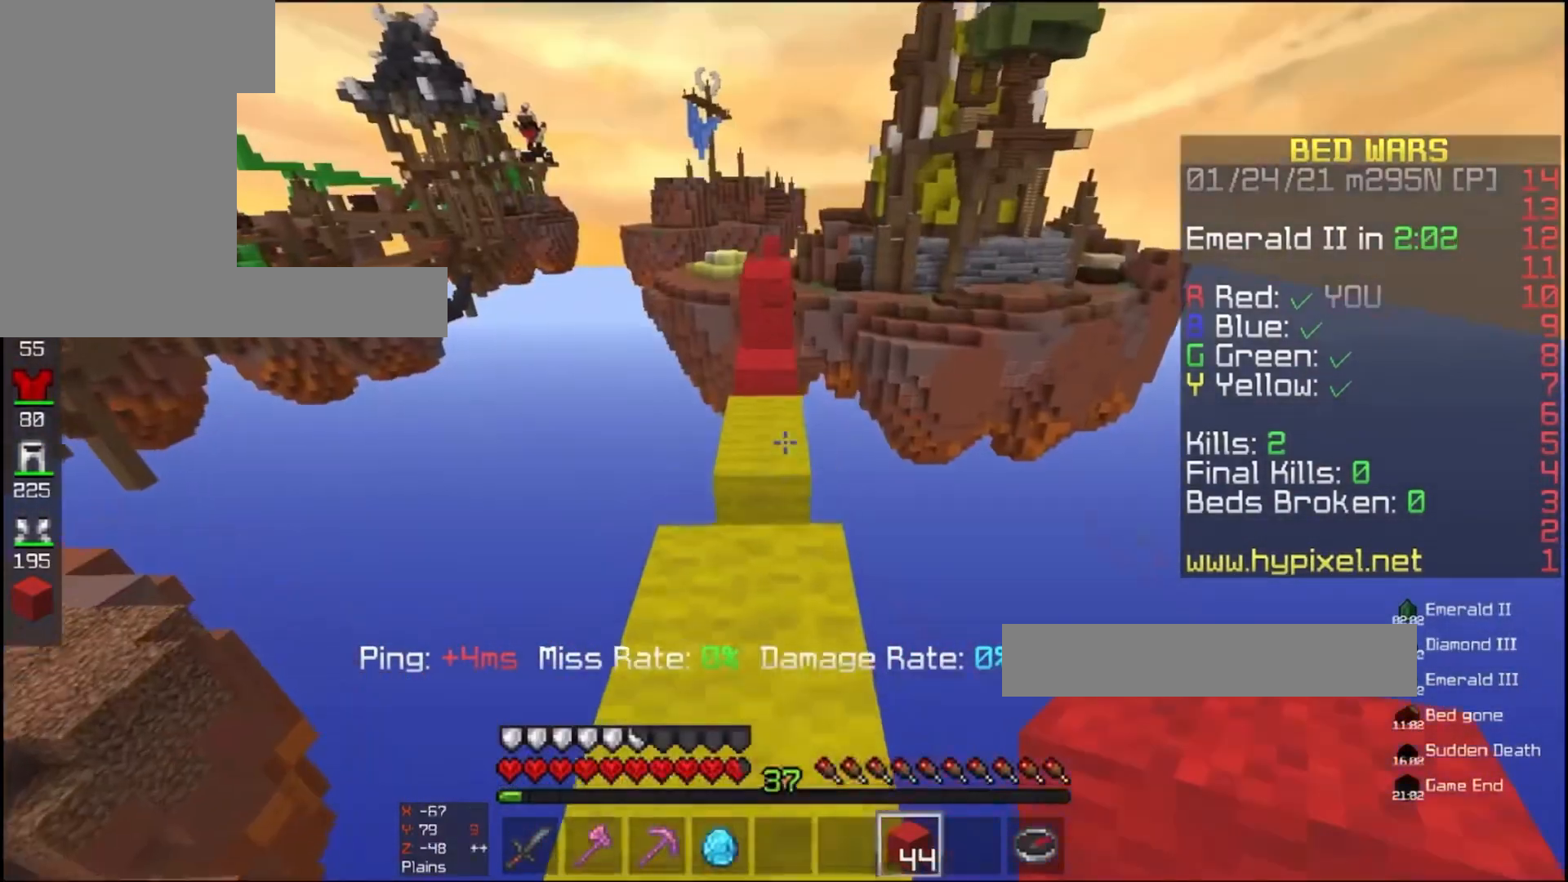
{"keys": ["w"], "mouse": [], "events": [[33, "space", "down"], [167, "mouse_left", "up"], [233, "space", "up"]]}
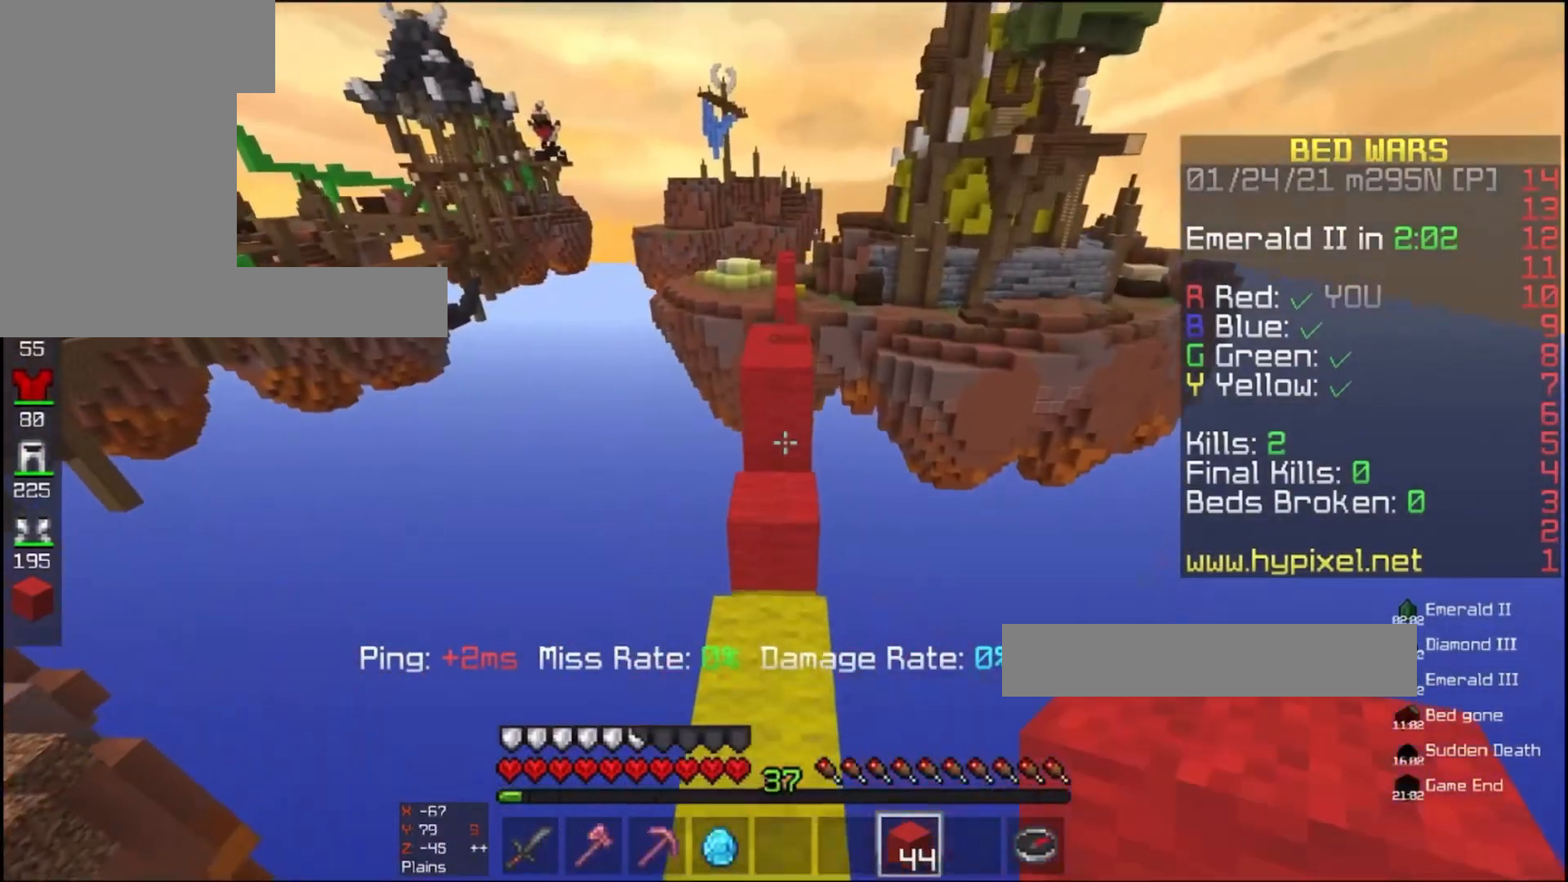
{"keys": ["w"], "mouse": [], "events": [[300, "mouse_right", "down"], [300, "space", "down"], [433, "mouse_right", "up"], [500, "space", "up"]]}
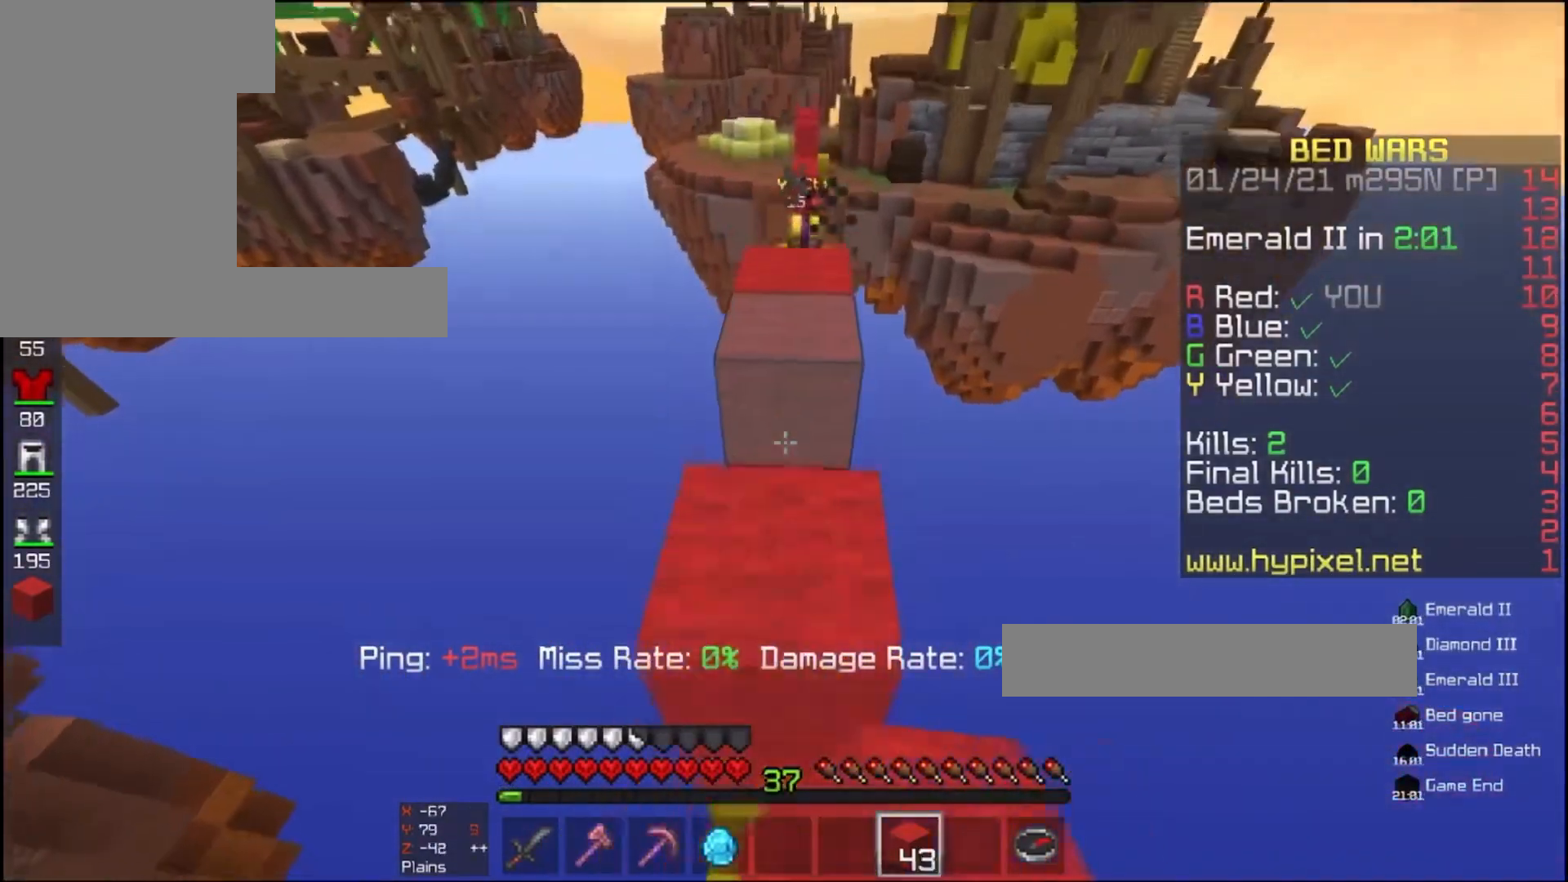
{"keys": ["d", "w"], "mouse": [], "events": [[167, "space", "down"], [233, "mouse_left", "down"], [333, "d", "down"], [400, "mouse_left", "up"], [433, "space", "up"]]}
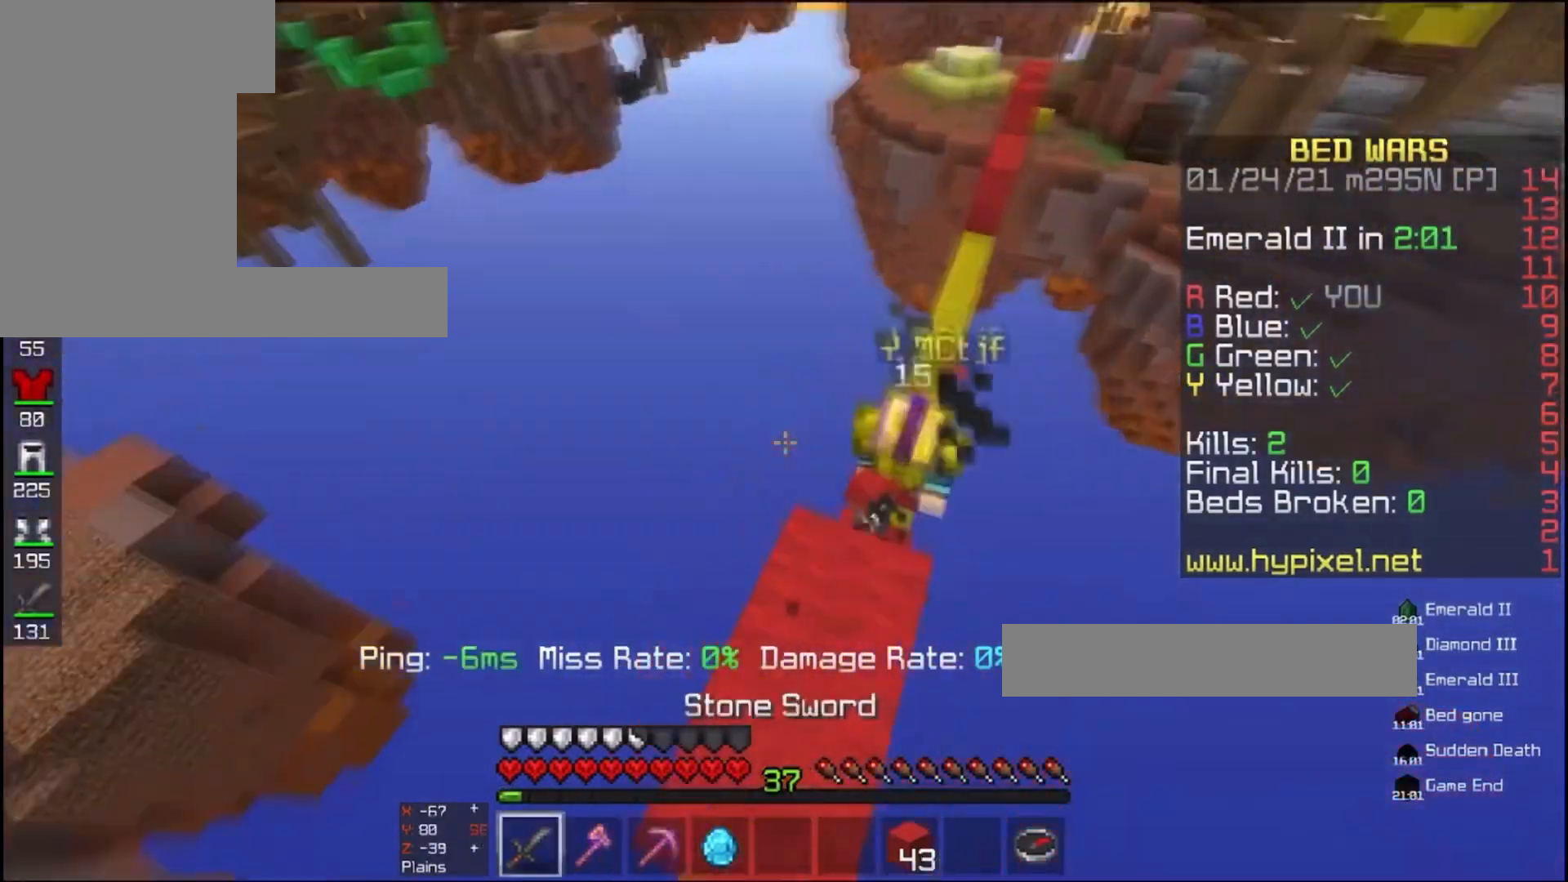
{"keys": ["d"], "mouse": ["left"], "events": [[267, "mouse_left", "down"], [400, "w", "up"]]}
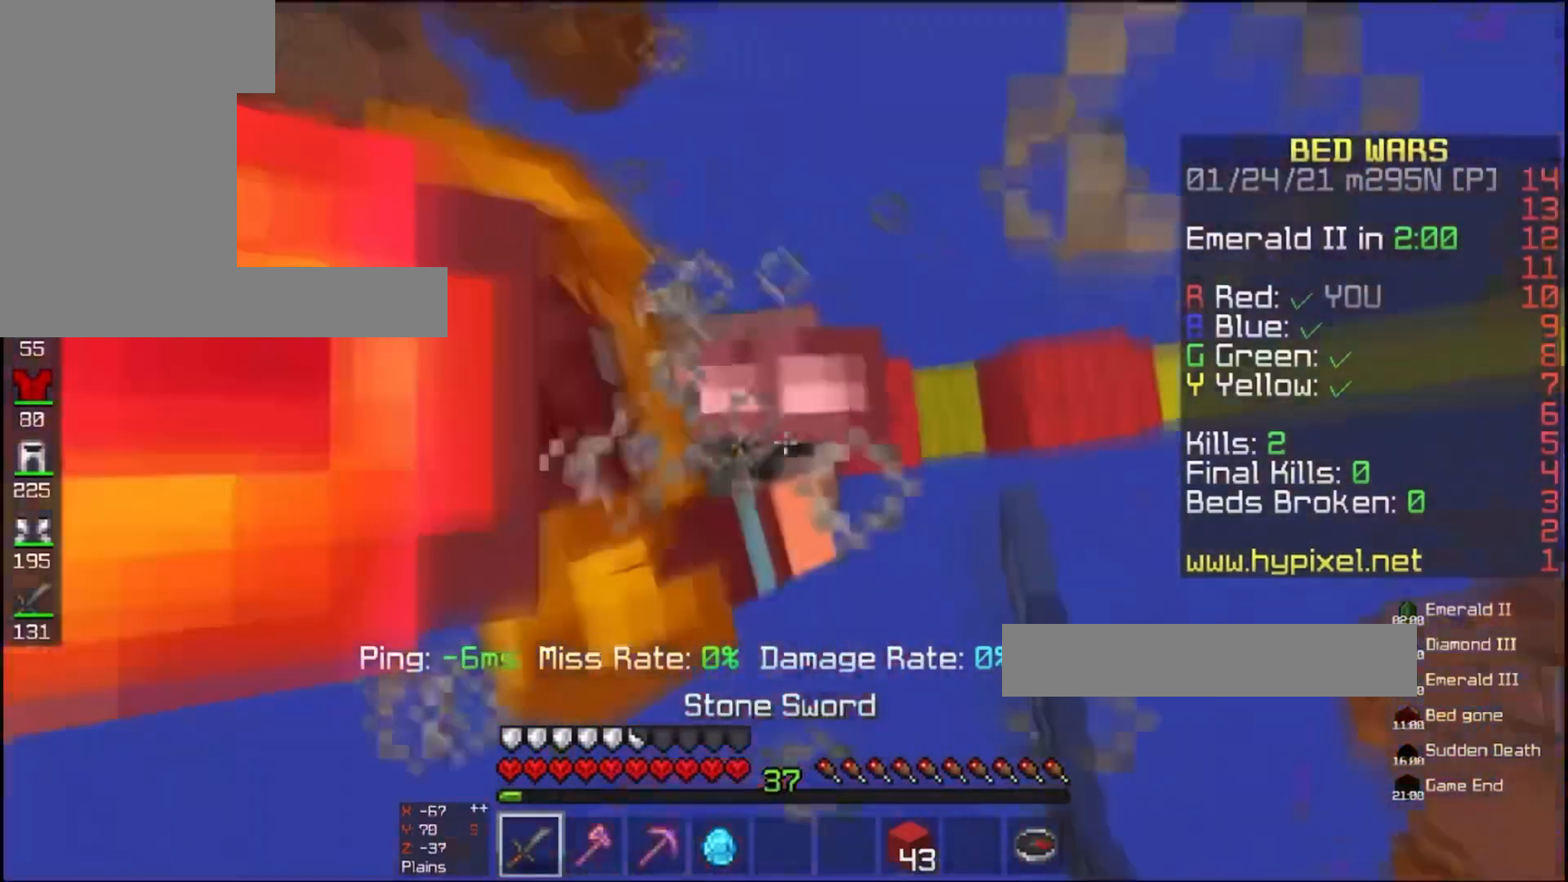
{"keys": ["w"], "mouse": ["right"], "events": [[67, "mouse_left", "up"], [133, "w", "down"], [200, "d", "up"], [500, "mouse_right", "down"]]}
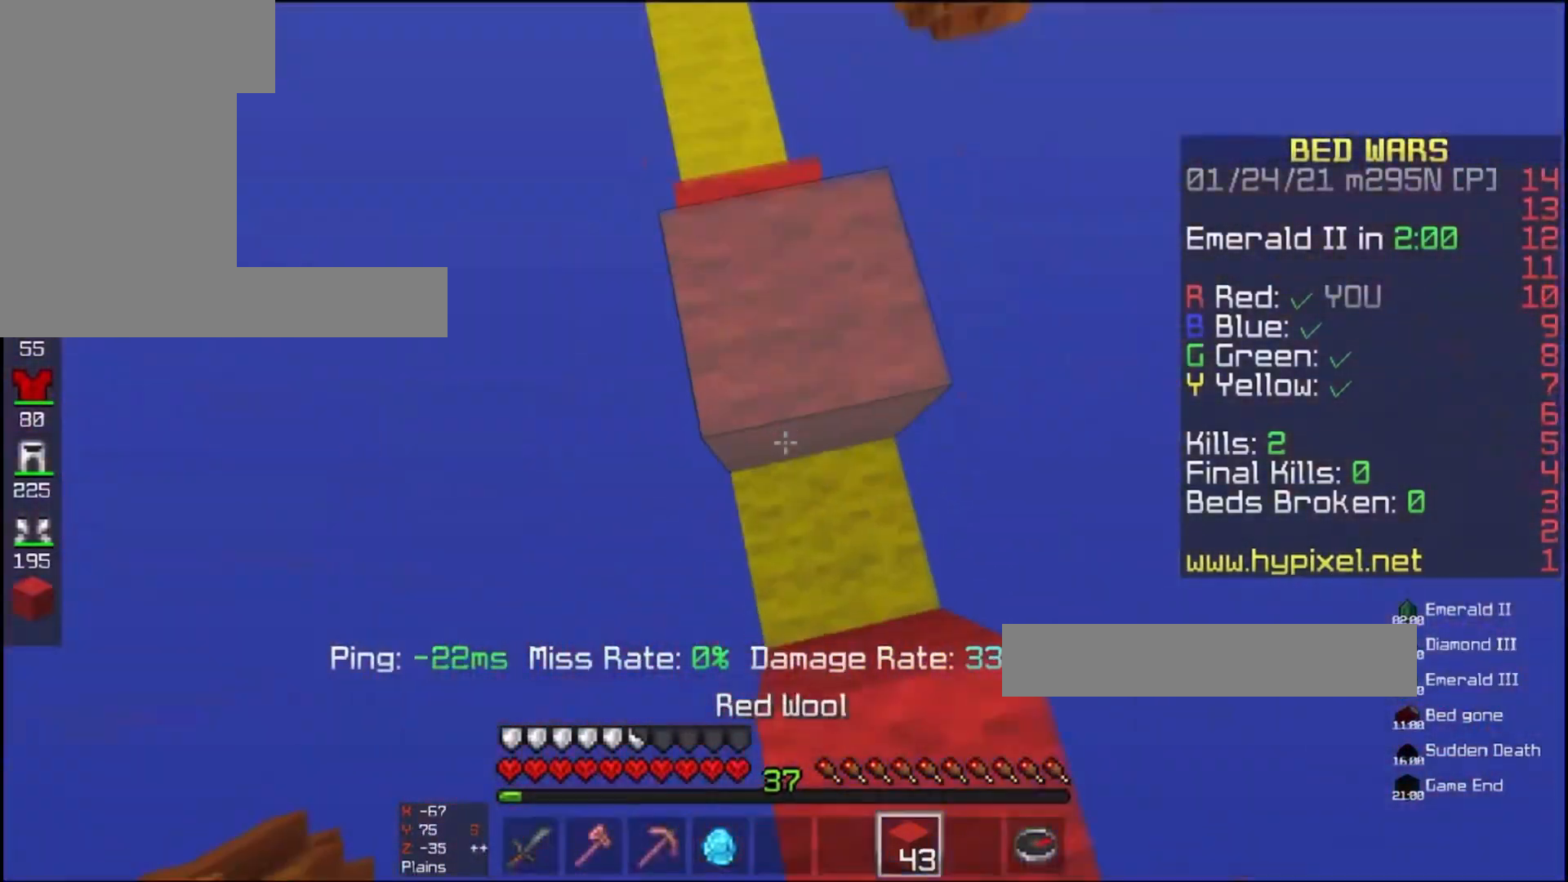
{"keys": ["space", "w"], "mouse": ["right"], "events": [[33, "space", "down"], [167, "mouse_right", "up"], [300, "space", "up"], [433, "mouse_right", "down"], [433, "space", "down"]]}
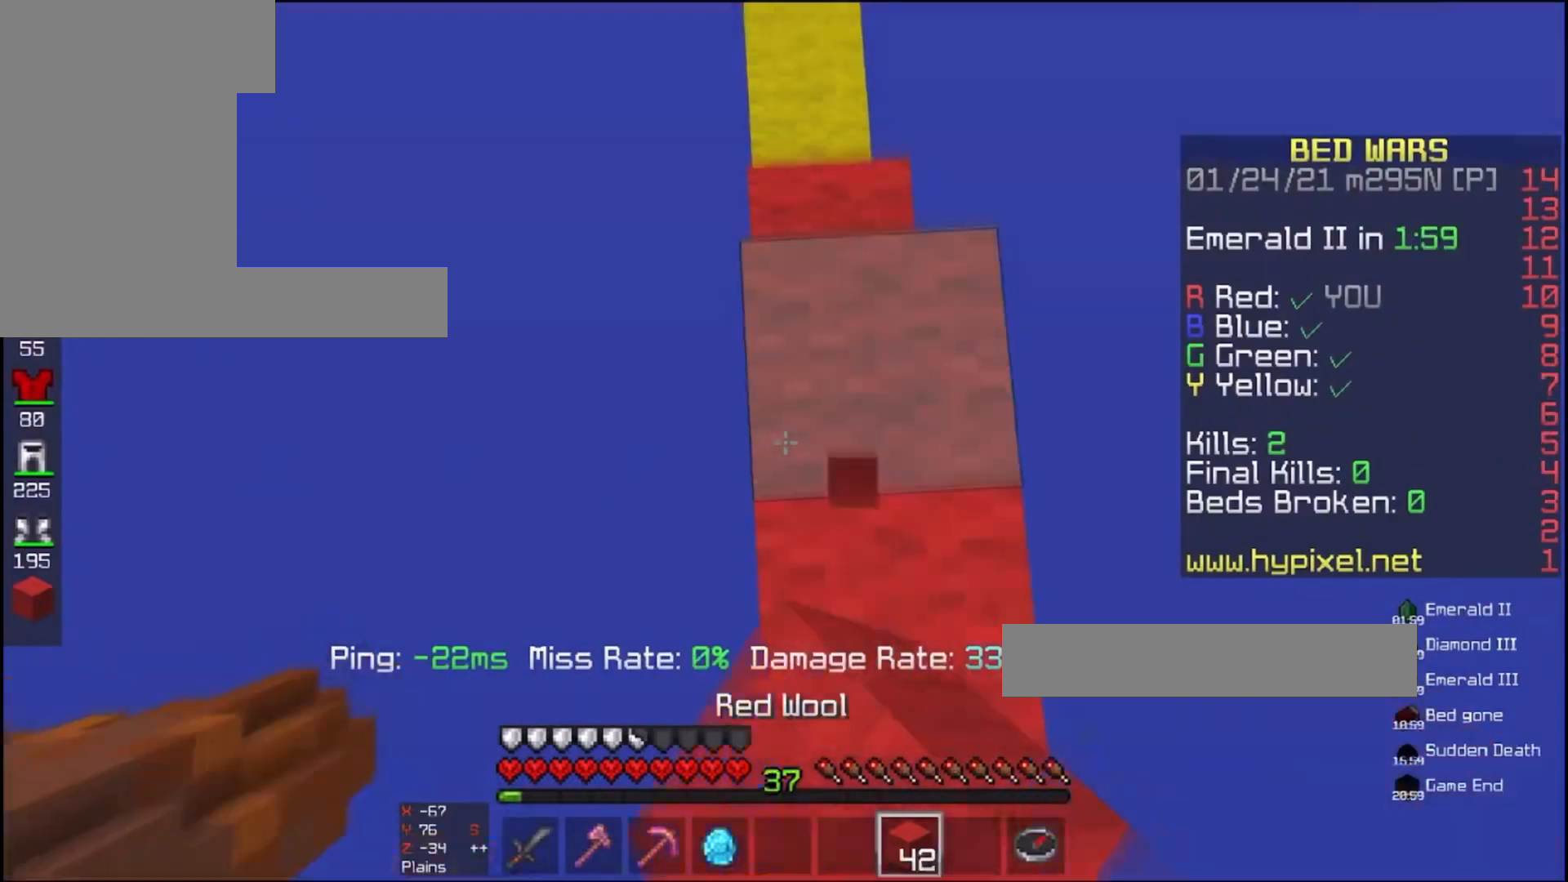
{"keys": ["space", "w"], "mouse": [], "events": [[33, "mouse_right", "up"]]}
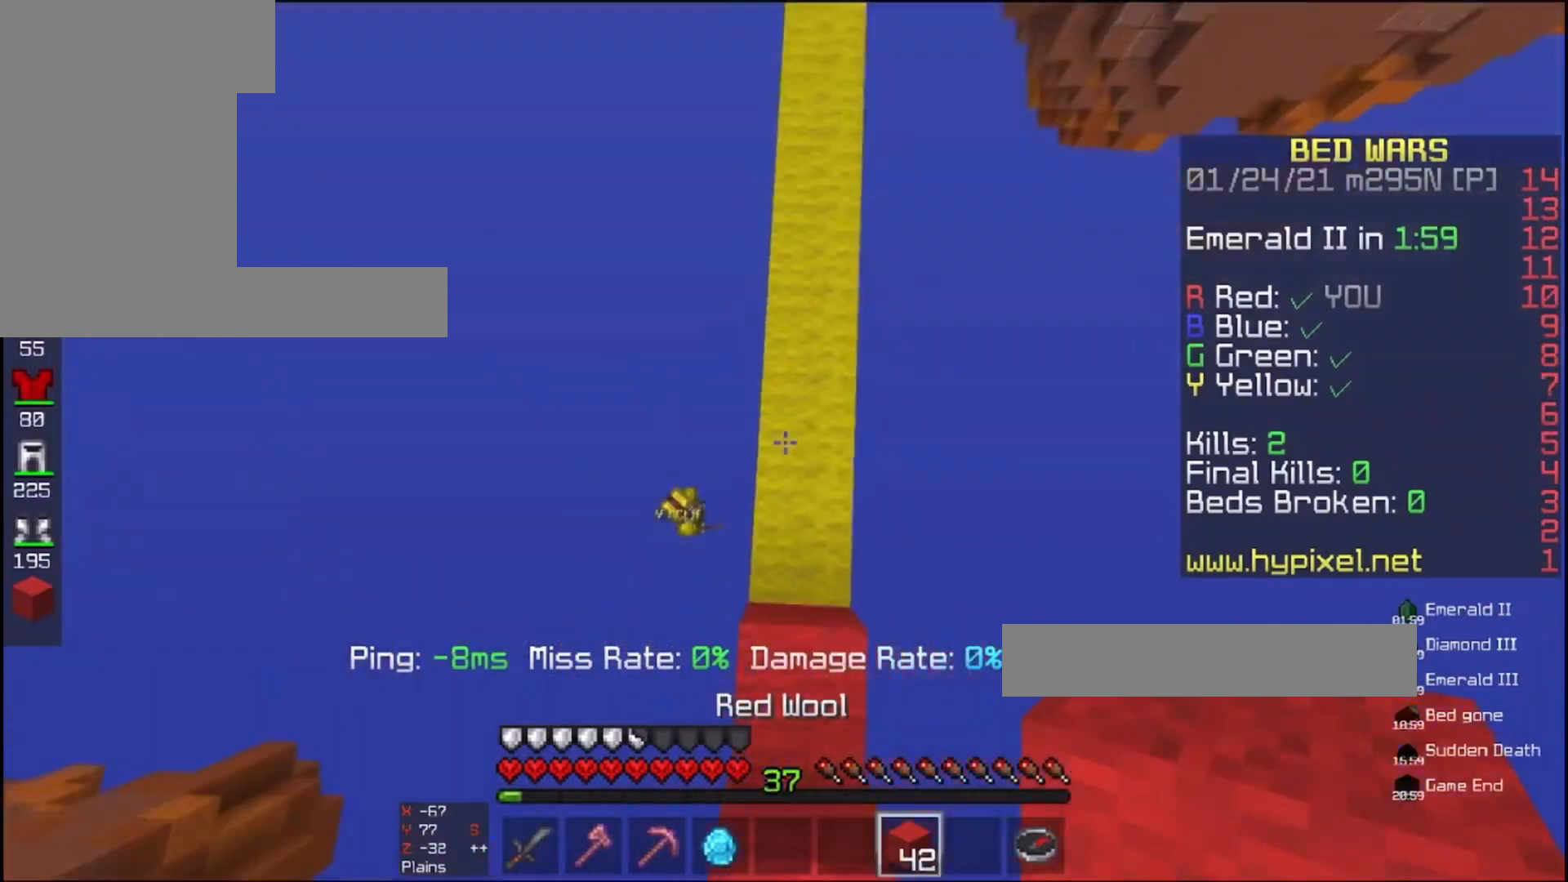
{"keys": ["space", "w"], "mouse": [], "events": [[67, "mouse_right", "down"], [167, "mouse_right", "up"]]}
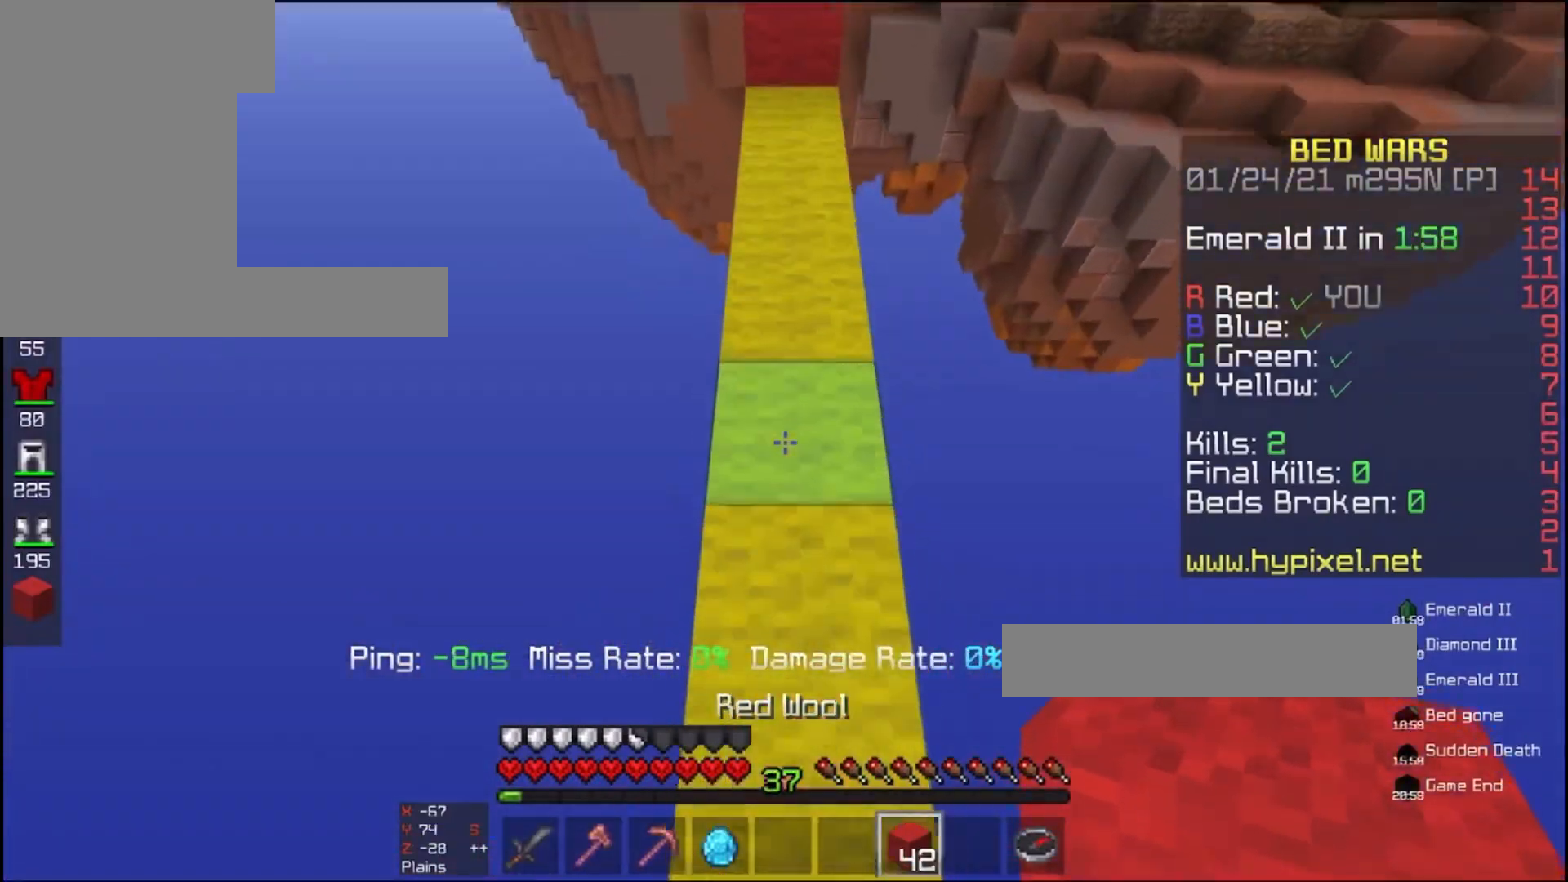
{"keys": ["space", "w"], "mouse": ["right"], "events": [[167, "mouse_right", "down"], [333, "mouse_right", "up"], [433, "mouse_right", "down"]]}
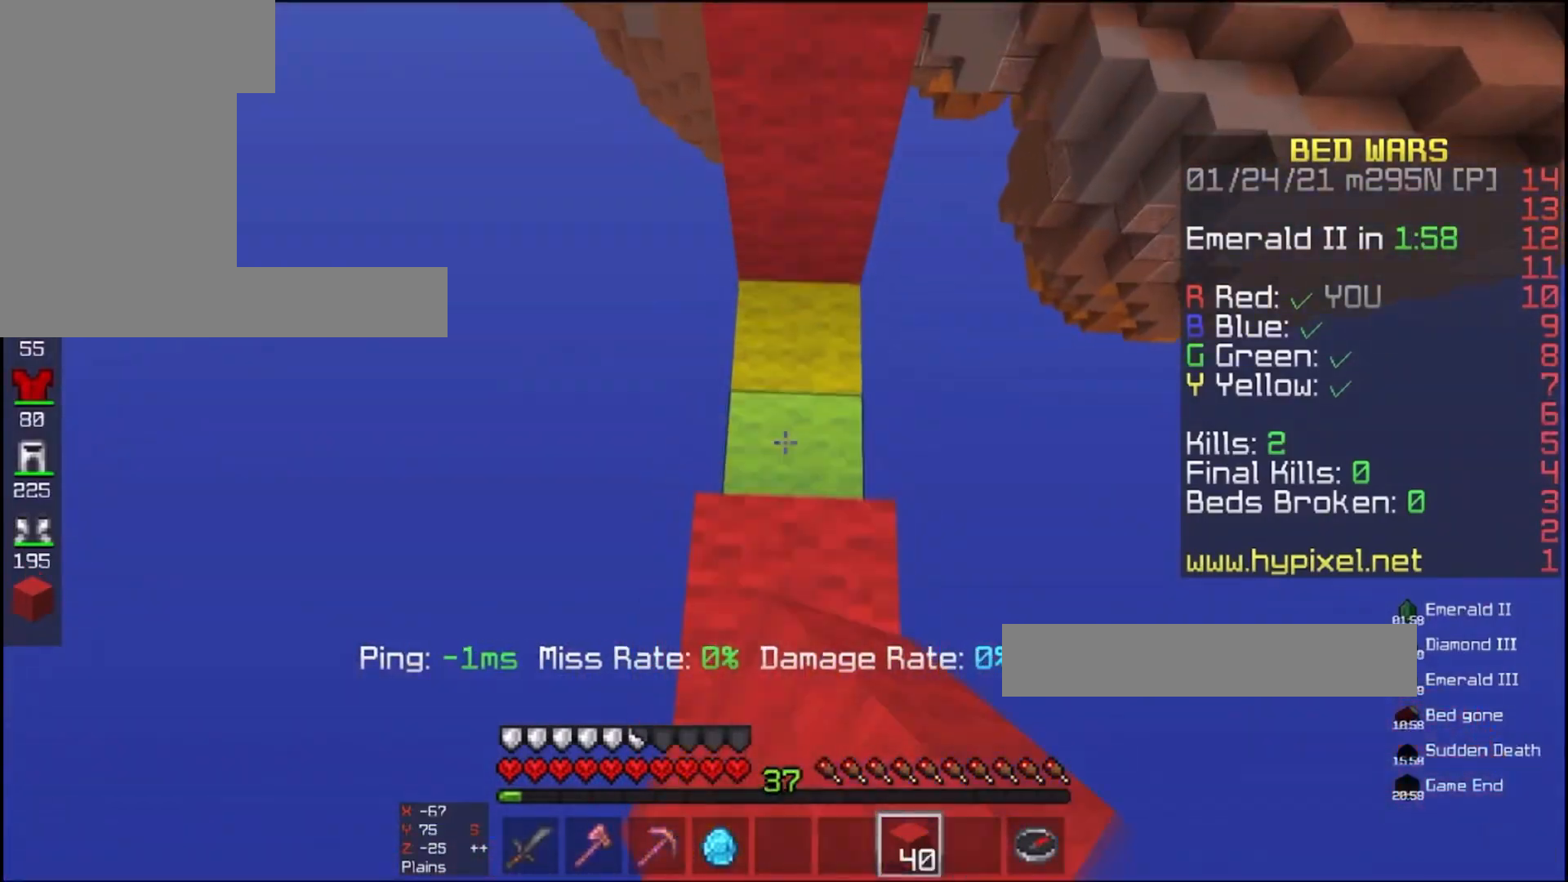
{"keys": ["space", "w"], "mouse": [], "events": [[433, "mouse_right", "up"]]}